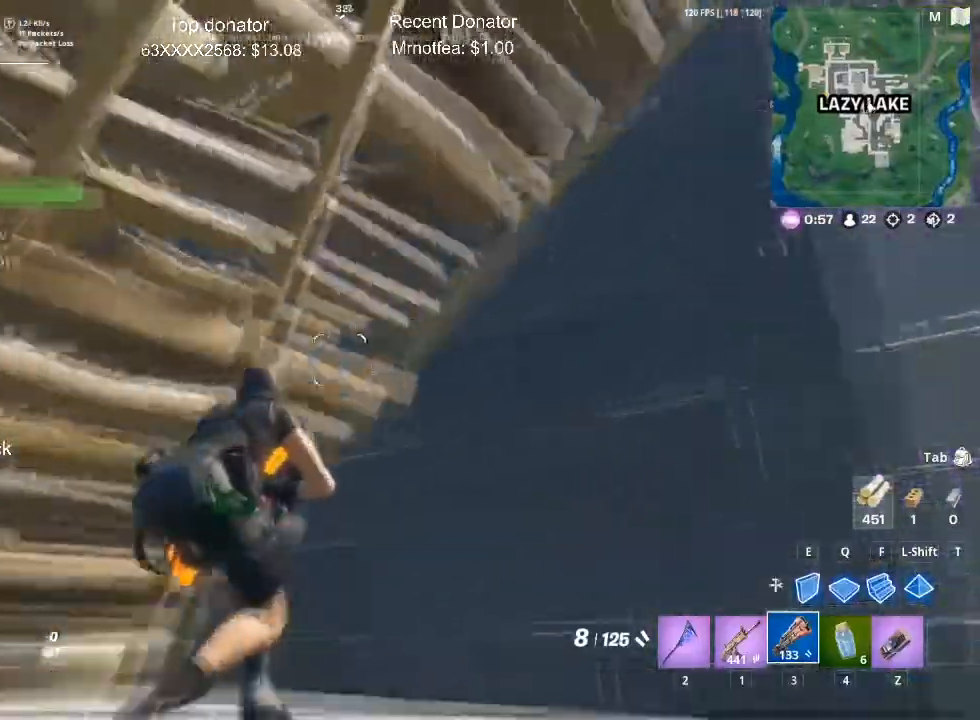
Gameplay with keyboard and mouse; each line is a JSON object with the keys and mouse buttons held at the frame after it. "events" lists presses ("down") and releases ("up") of "1", "2", "3", "4", "5", "a", "alt", "c", "caps_lock", "ctrl", "d", "e", "f", "g", "q", "r", "s", "shift", "space", "t", "tab", "v", "w", "x", "z", "mouse_left", "mouse_wheel" and "mouse_right" between this image and that frame as [ms after this image, input, new state], when the widget could be followed in between. "mouse_left", "mouse_wheel", "mouse_right" = the "left", "wheel", "right" buttons of the "mouse" list. No other keys are recorded. "wheel" means that the mouse wheel is clicked or scrolled. Mouse movement is not recorded.
{"keys": ["a", "w"], "mouse": [], "events": [[183, "w", "down"]]}
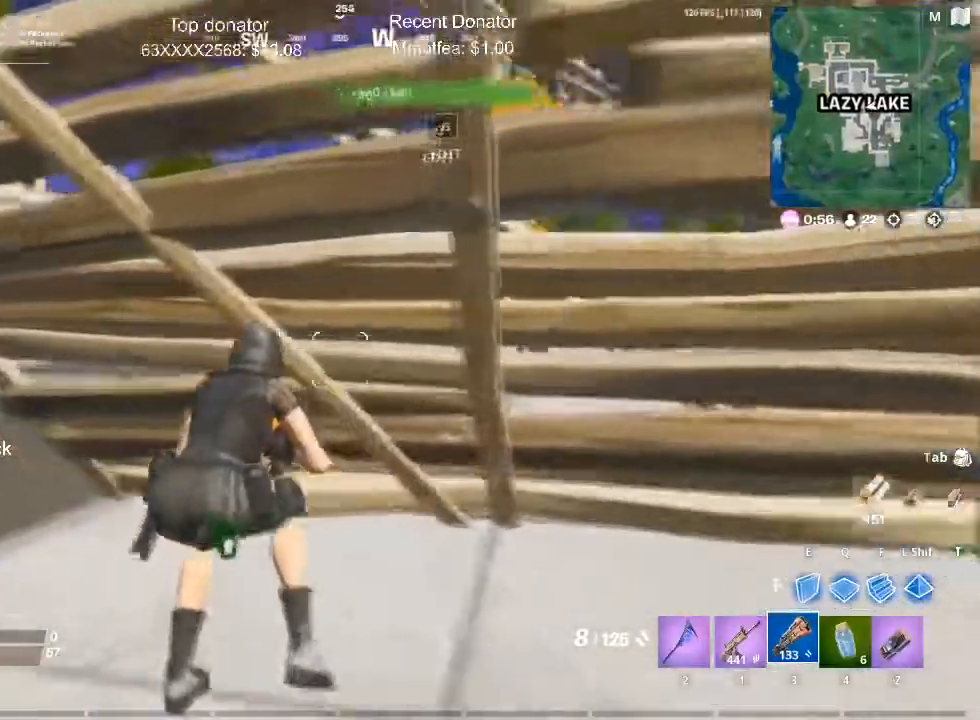
{"keys": ["d", "s"], "mouse": [], "events": [[50, "w", "up"], [200, "s", "down"], [284, "a", "up"], [484, "d", "down"]]}
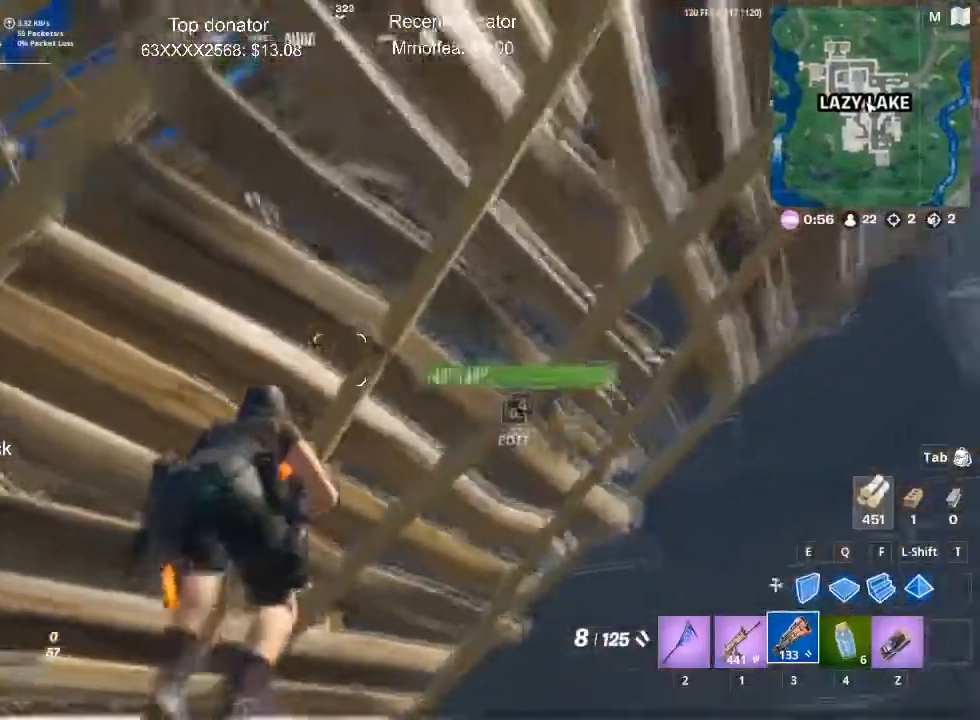
{"keys": ["a", "s"], "mouse": [], "events": [[216, "d", "up"], [250, "a", "down"]]}
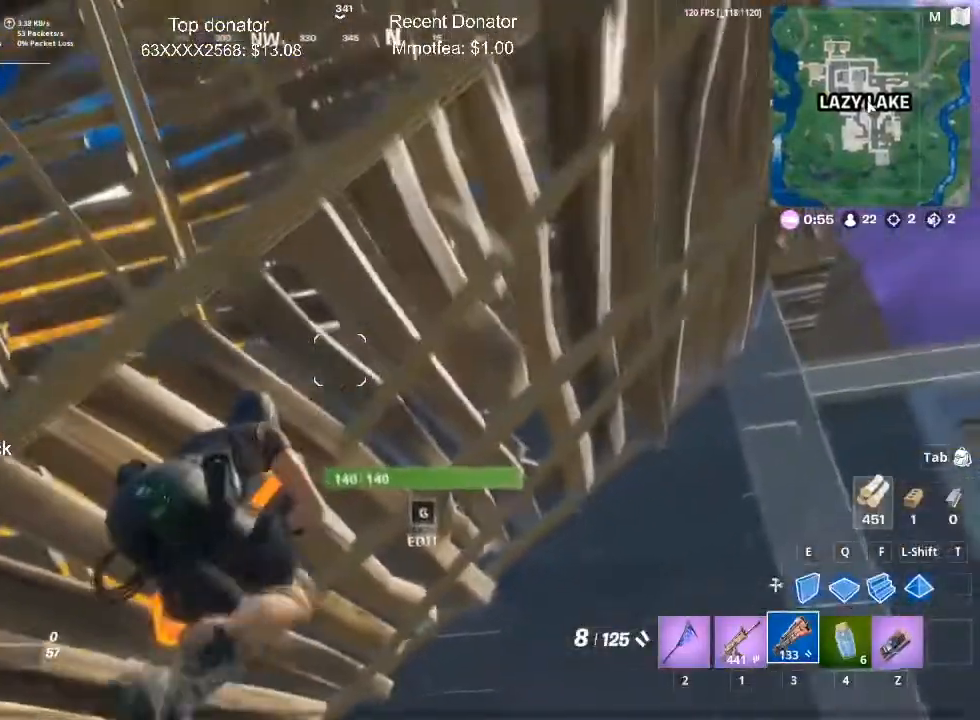
{"keys": ["a", "s"], "mouse": [], "events": []}
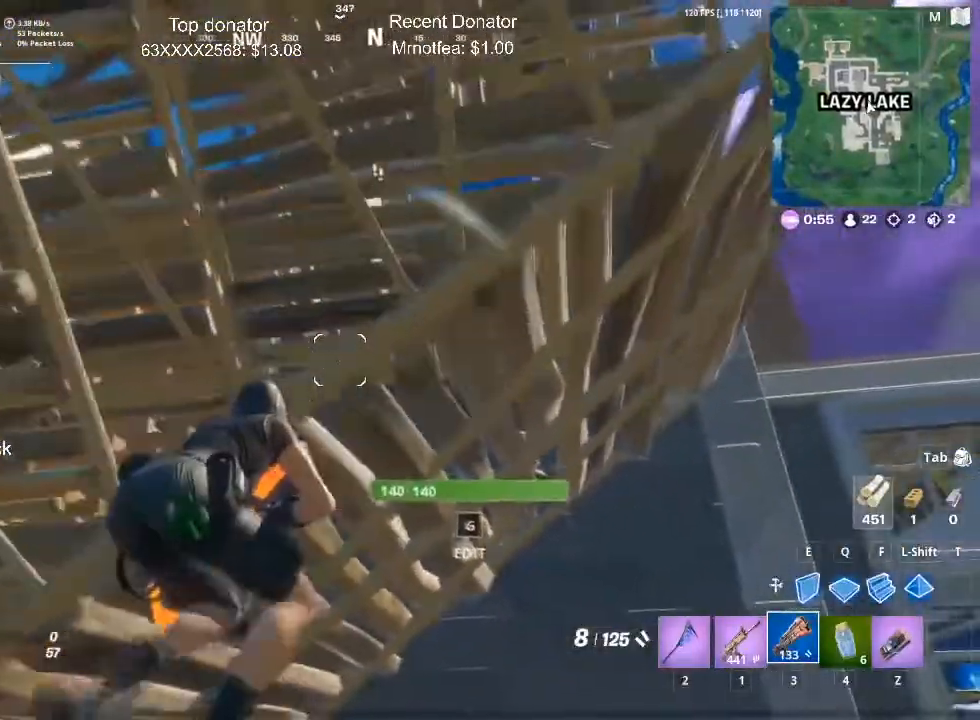
{"keys": ["a"], "mouse": [], "events": [[100, "s", "up"]]}
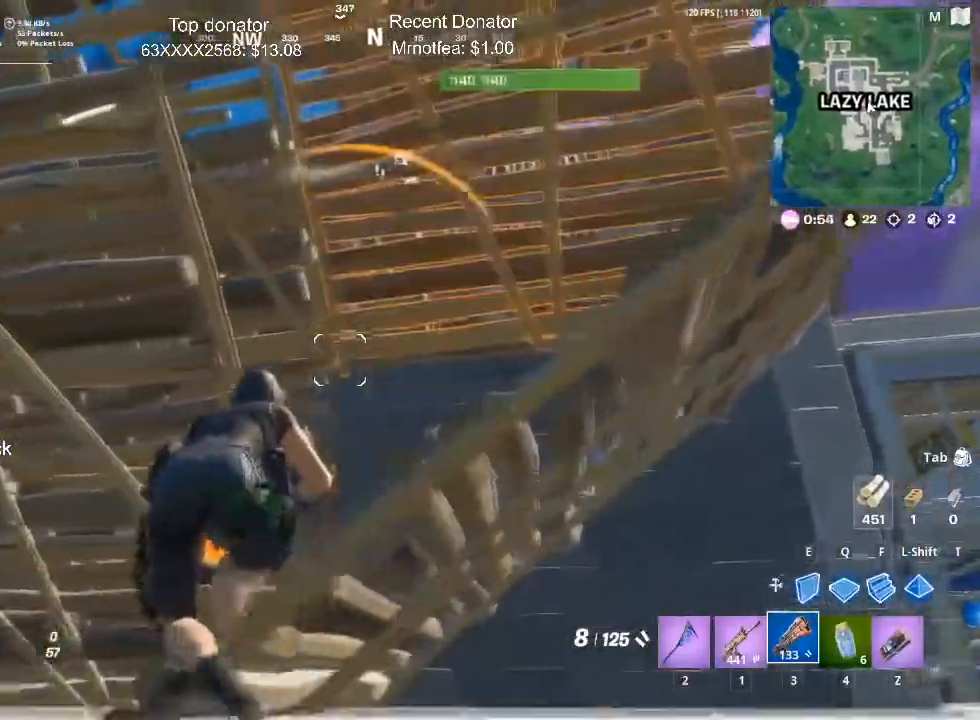
{"keys": ["a", "w"], "mouse": [], "events": [[67, "w", "down"]]}
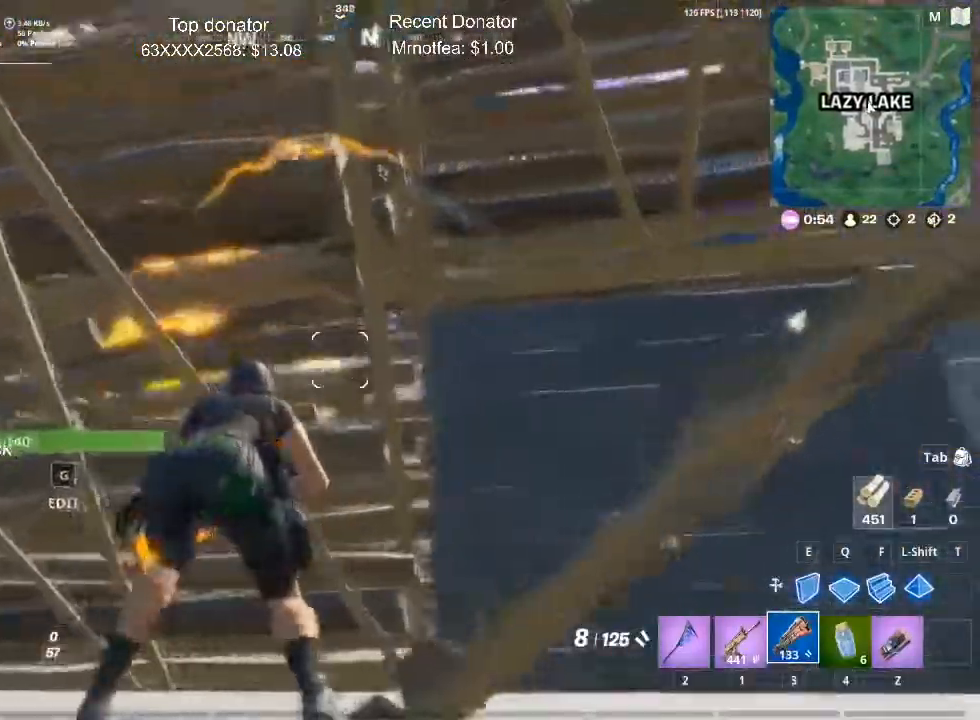
{"keys": ["d"], "mouse": [], "events": [[233, "a", "up"], [266, "w", "up"], [367, "d", "down"]]}
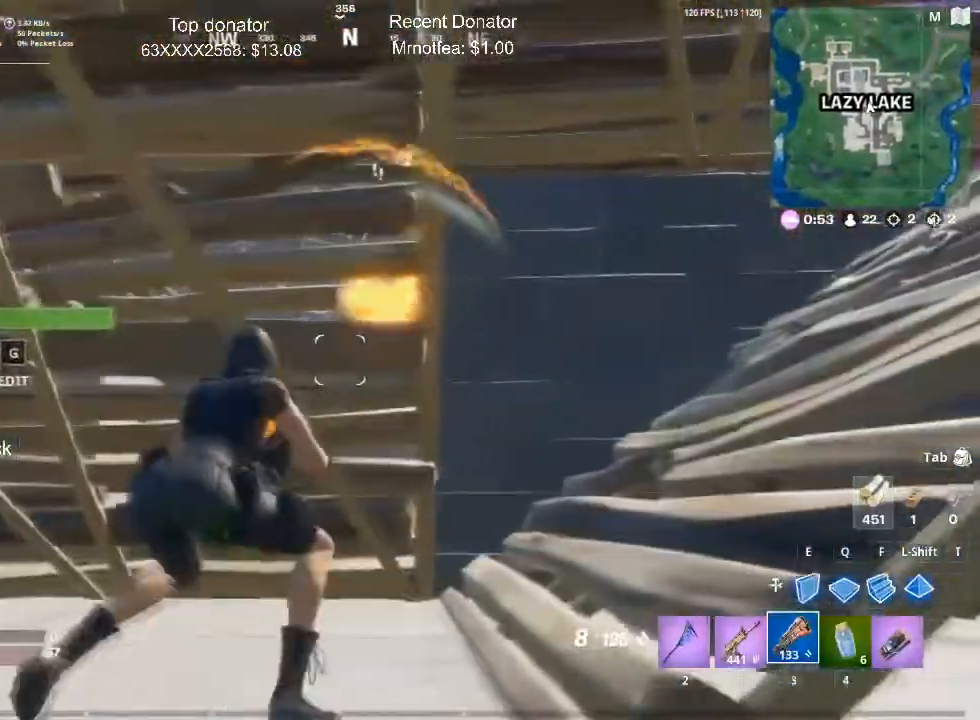
{"keys": ["d", "w"], "mouse": [], "events": [[150, "w", "down"]]}
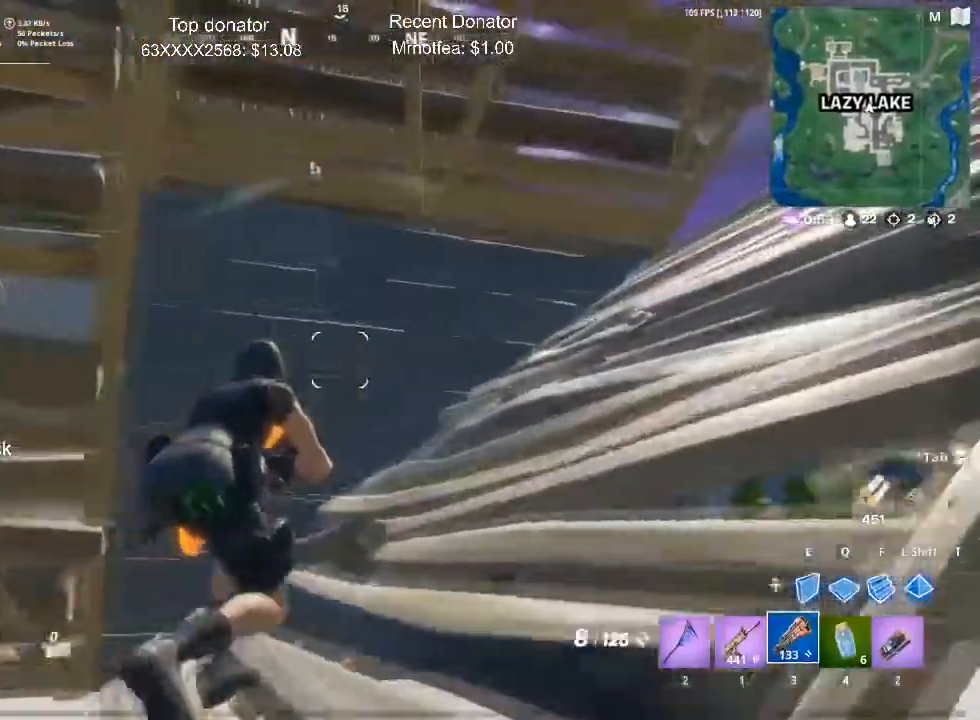
{"keys": ["d", "w"], "mouse": [], "events": []}
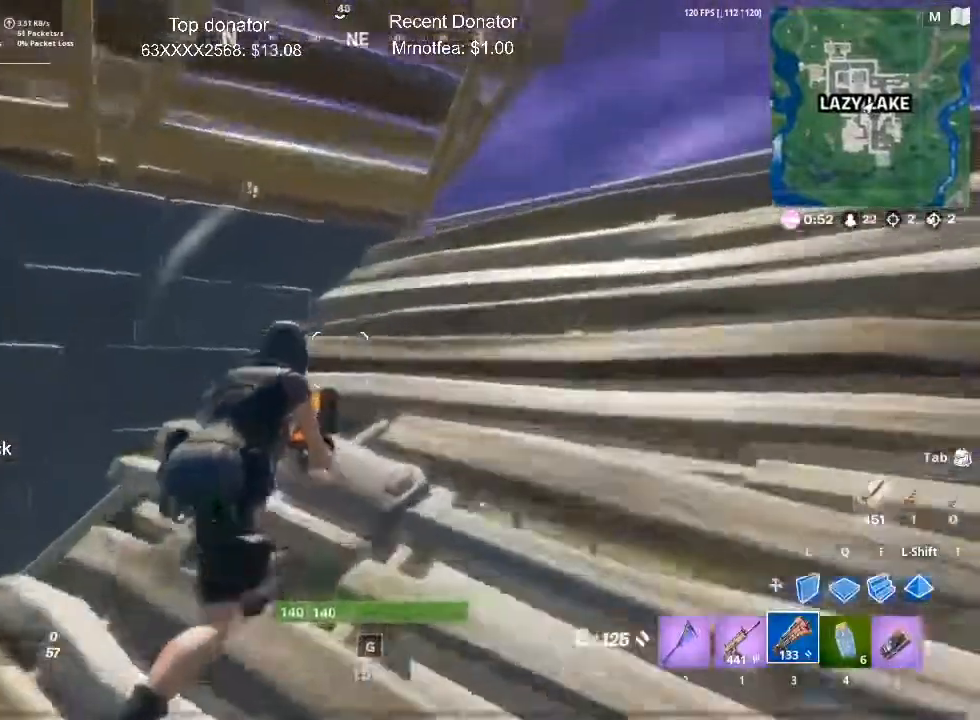
{"keys": ["d", "s"], "mouse": [], "events": [[184, "w", "up"], [501, "s", "down"]]}
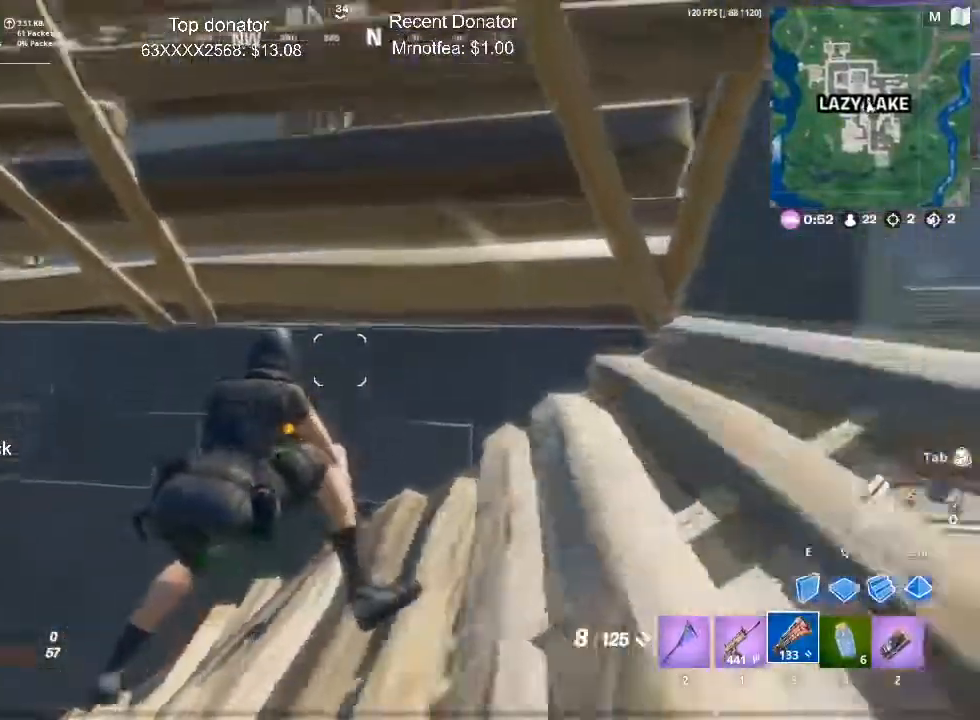
{"keys": [], "mouse": [], "events": [[333, "s", "up"], [383, "d", "up"]]}
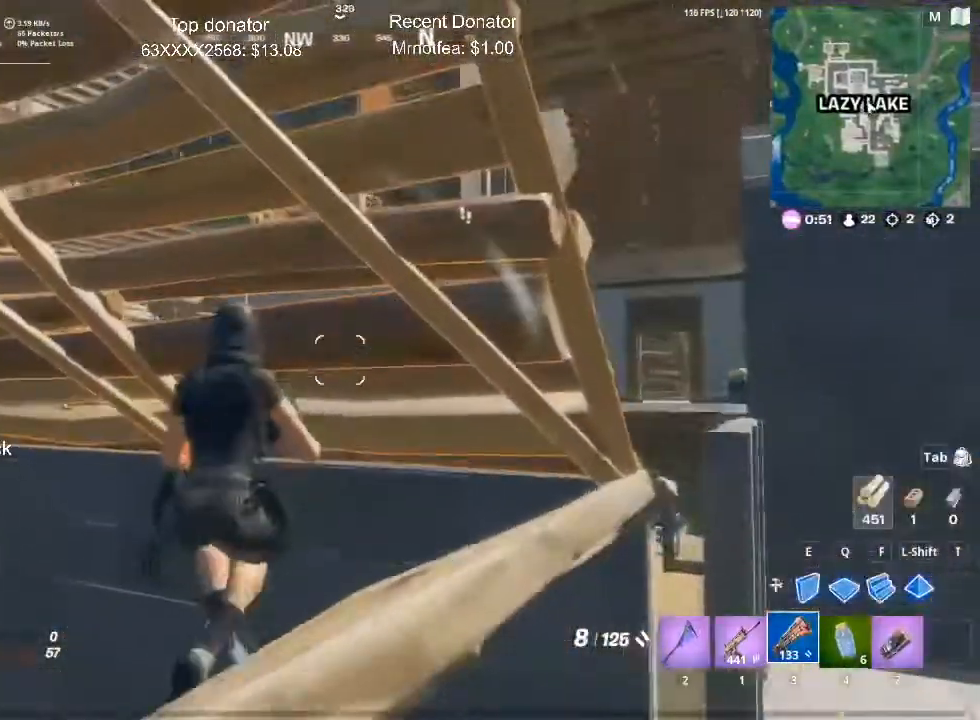
{"keys": [], "mouse": [], "events": [[400, "d", "down"], [484, "d", "up"]]}
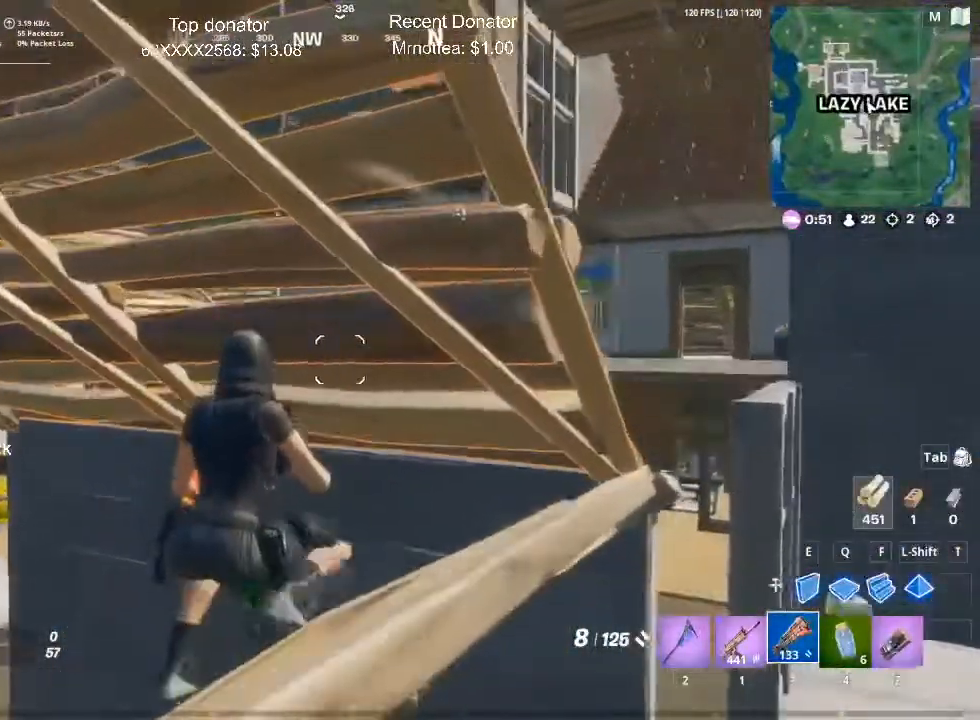
{"keys": [], "mouse": [], "events": []}
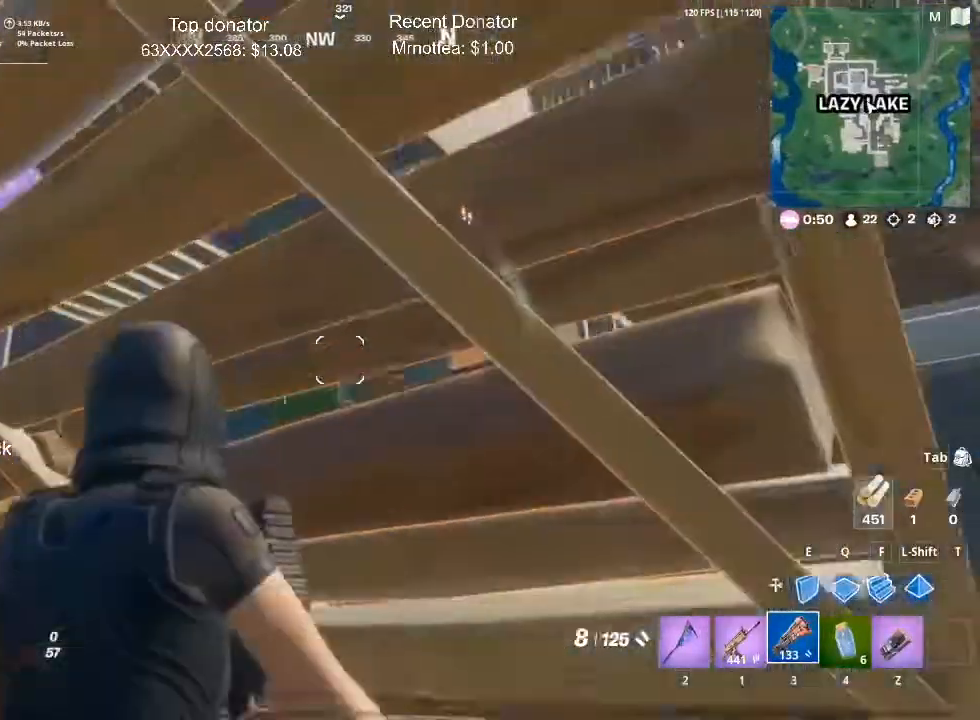
{"keys": ["d"], "mouse": [], "events": [[284, "d", "down"]]}
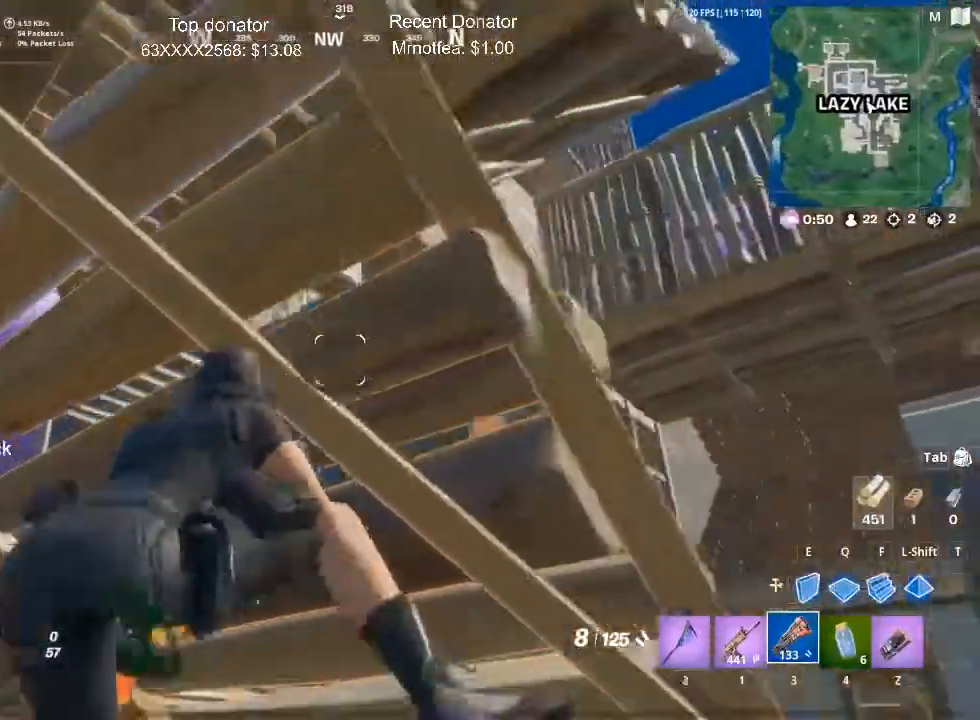
{"keys": [], "mouse": [], "events": [[166, "d", "up"]]}
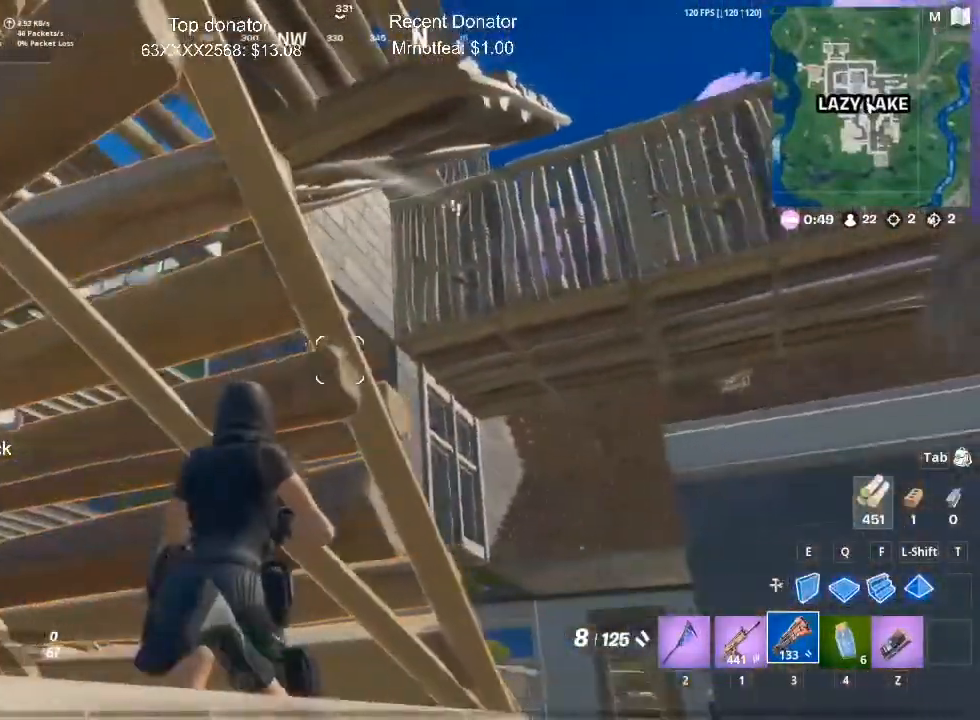
{"keys": ["a"], "mouse": [], "events": [[367, "a", "down"]]}
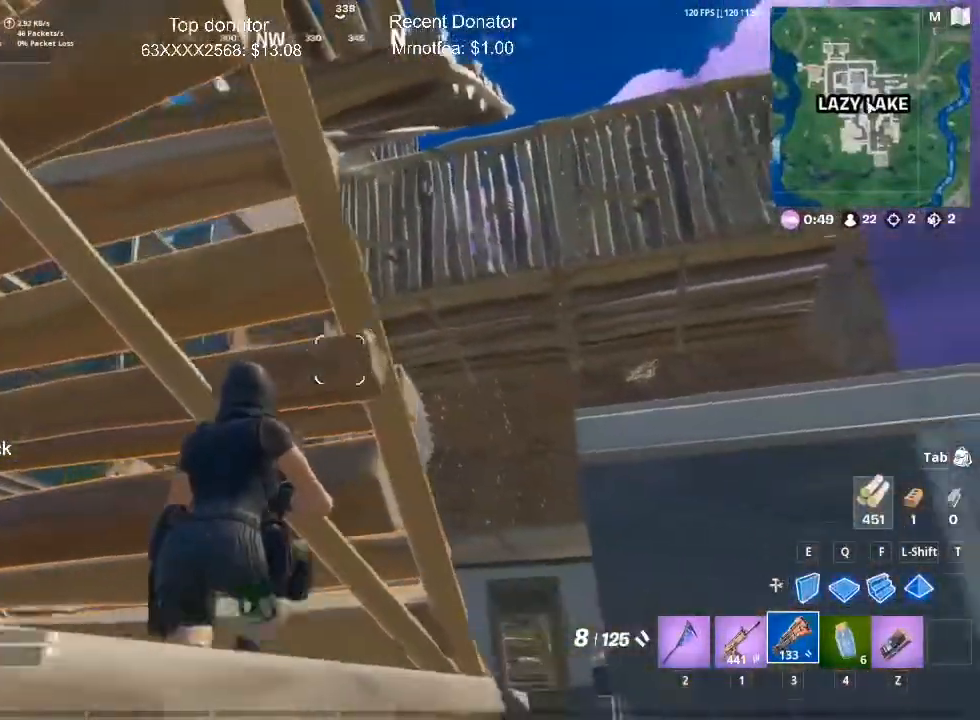
{"keys": ["a"], "mouse": [], "events": [[150, "a", "up"], [483, "a", "down"]]}
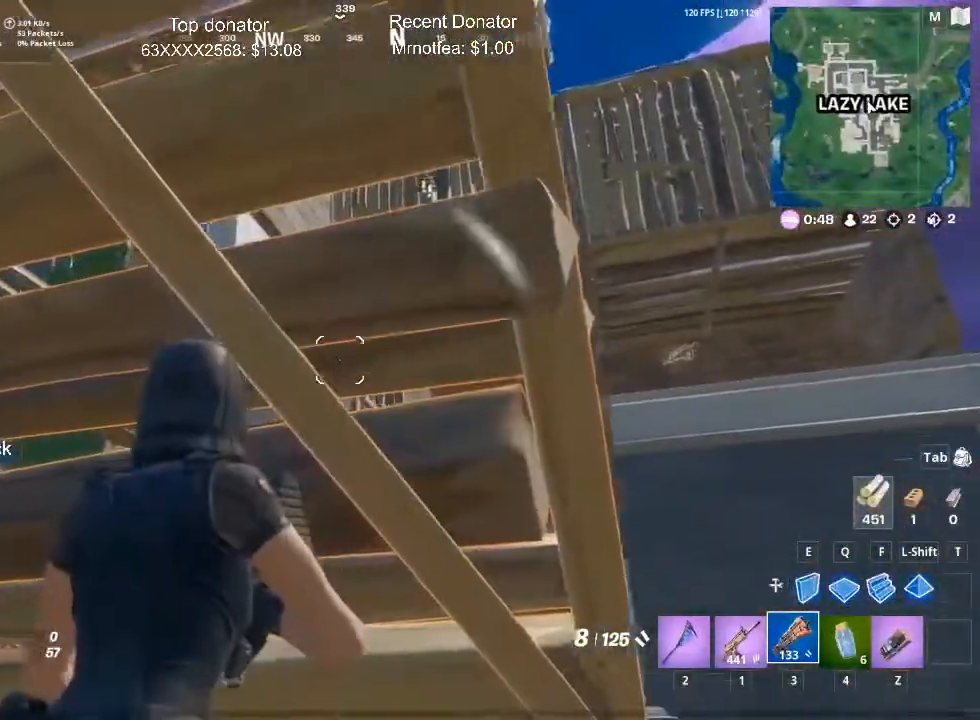
{"keys": ["a"], "mouse": [], "events": []}
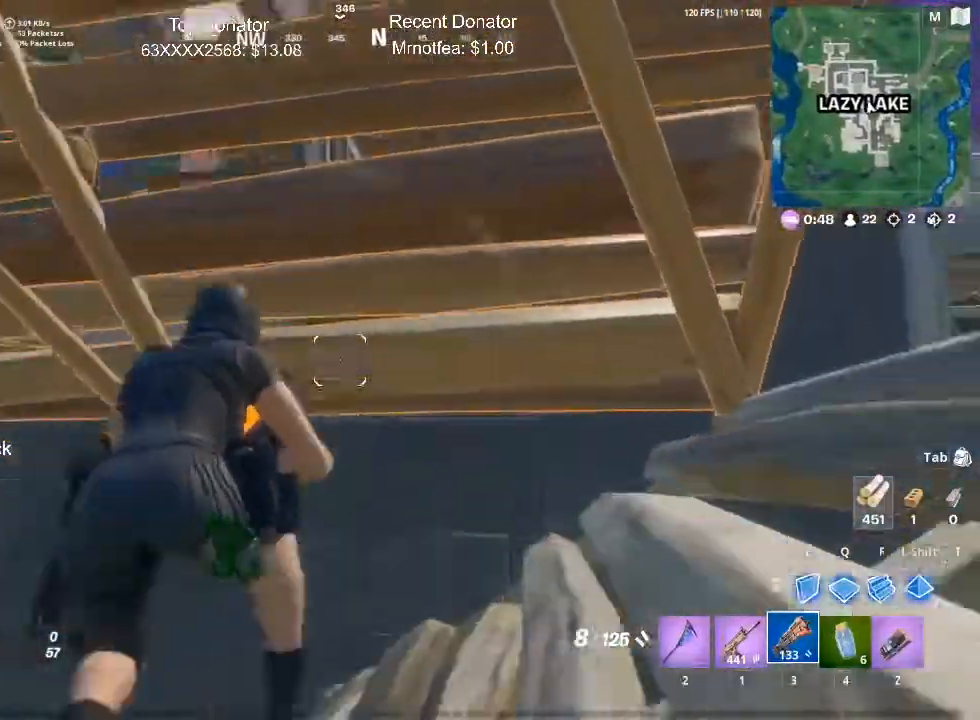
{"keys": ["a", "w"], "mouse": [], "events": [[100, "w", "down"]]}
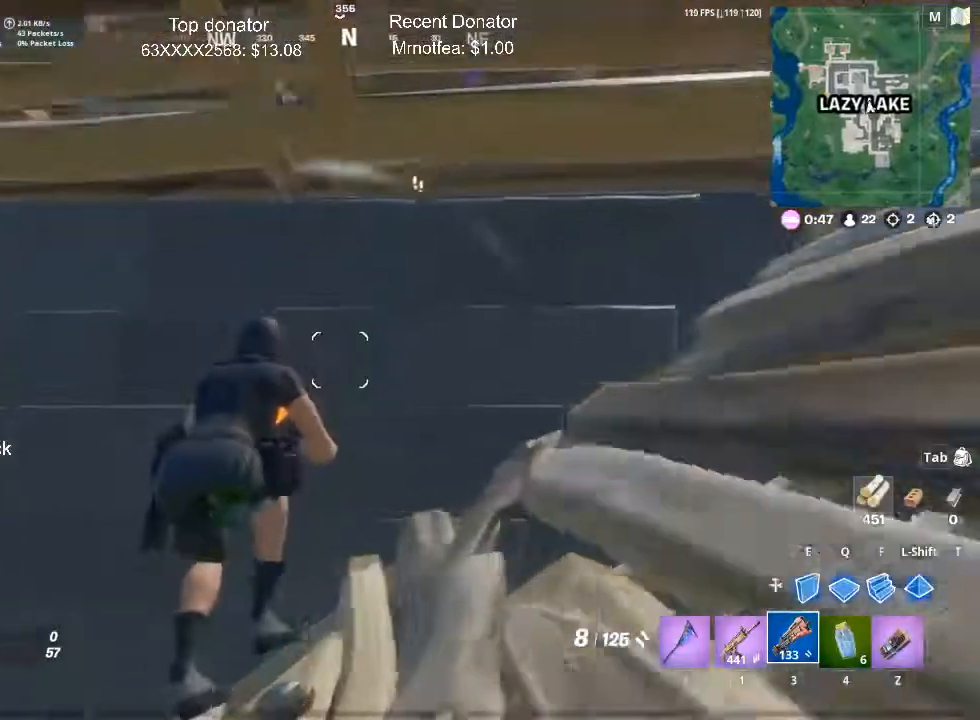
{"keys": [], "mouse": [], "events": [[351, "a", "up"], [351, "w", "up"]]}
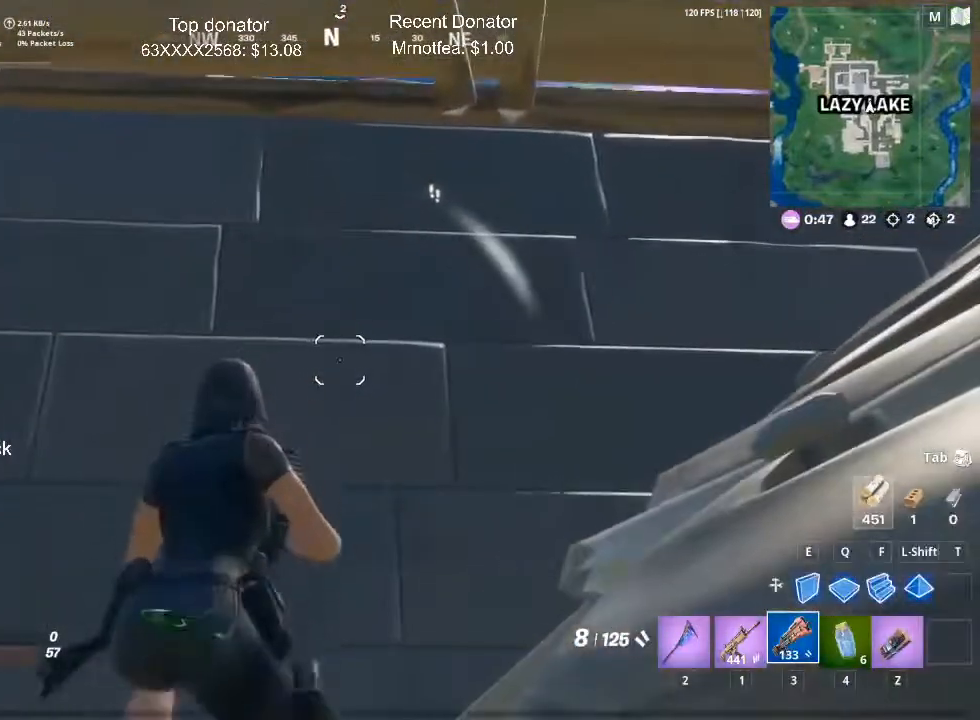
{"keys": [], "mouse": ["left"], "events": [[83, "4", "down"], [233, "4", "up"], [467, "mouse_left", "down"]]}
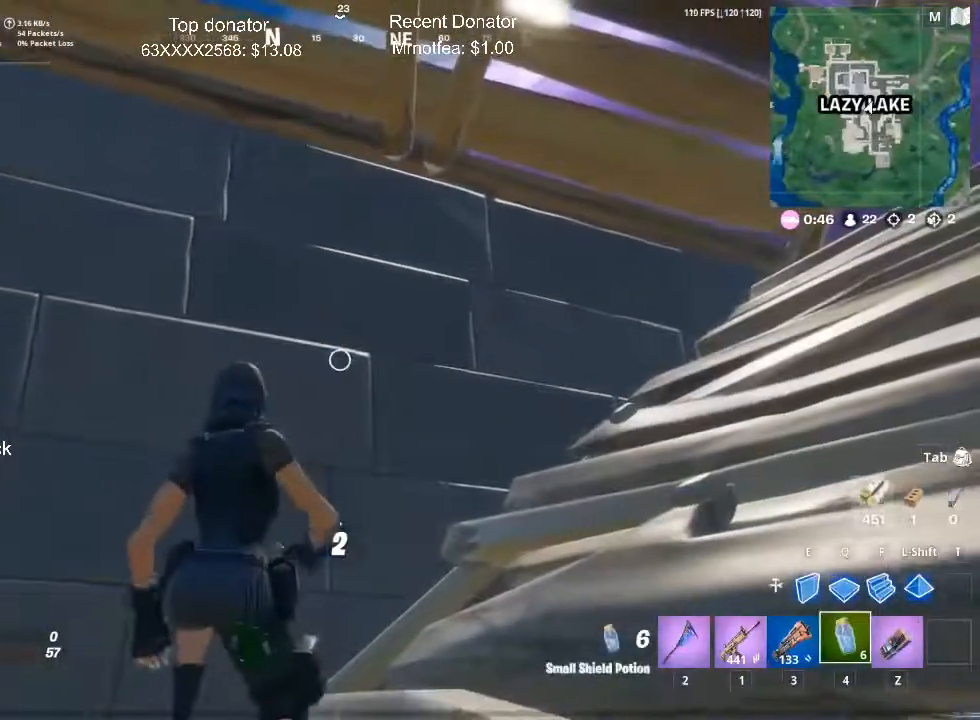
{"keys": [], "mouse": [], "events": [[100, "mouse_left", "up"], [134, "mouse_left", "down"], [284, "mouse_left", "up"]]}
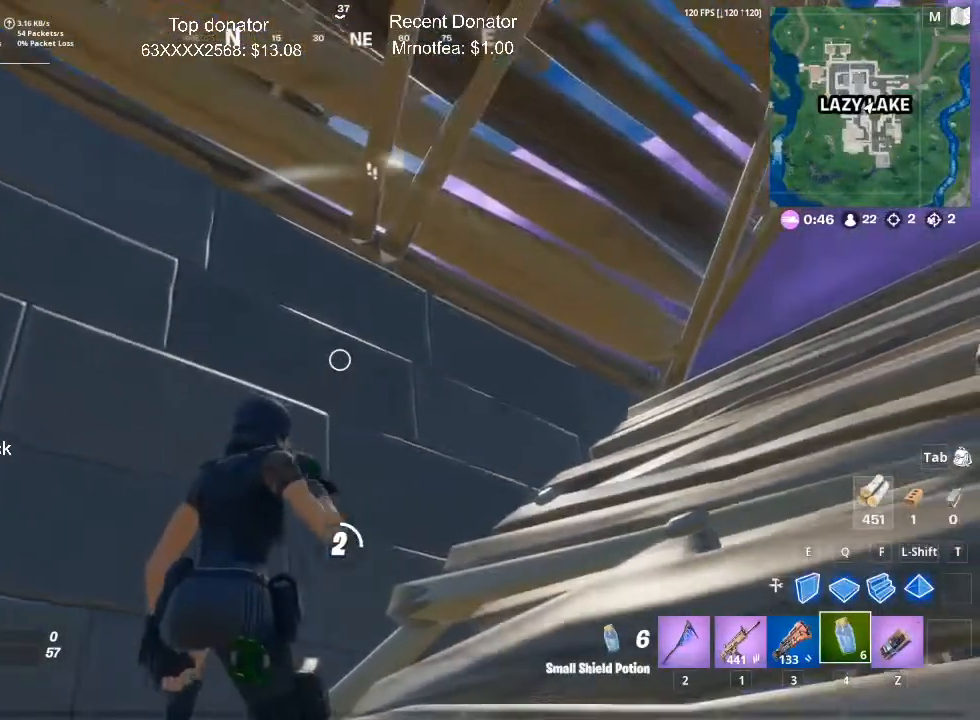
{"keys": [], "mouse": [], "events": []}
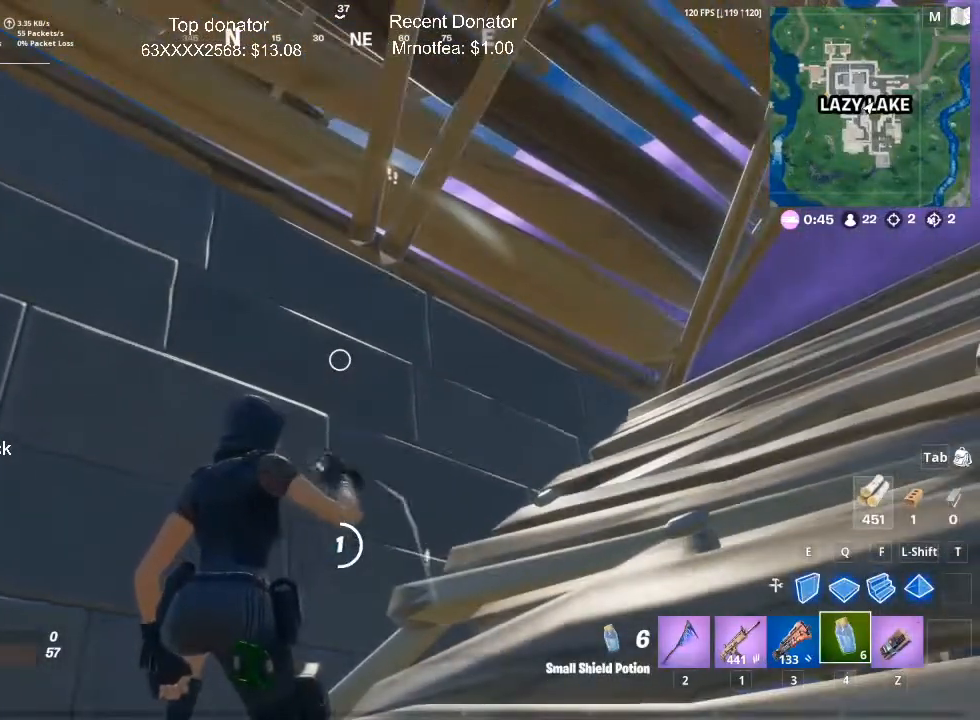
{"keys": [], "mouse": [], "events": []}
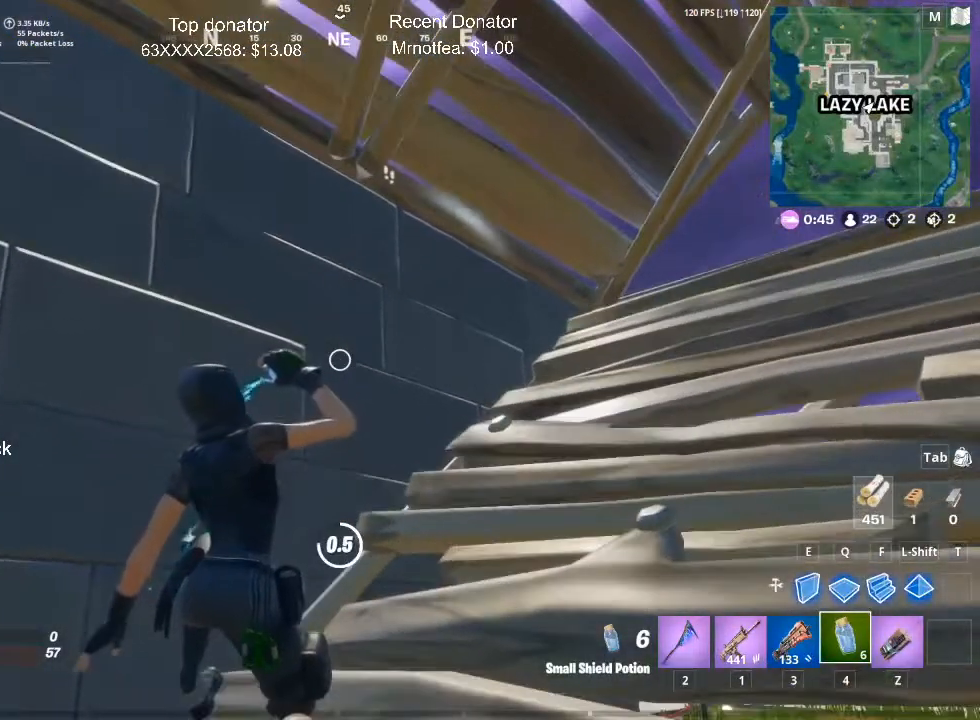
{"keys": [], "mouse": [], "events": []}
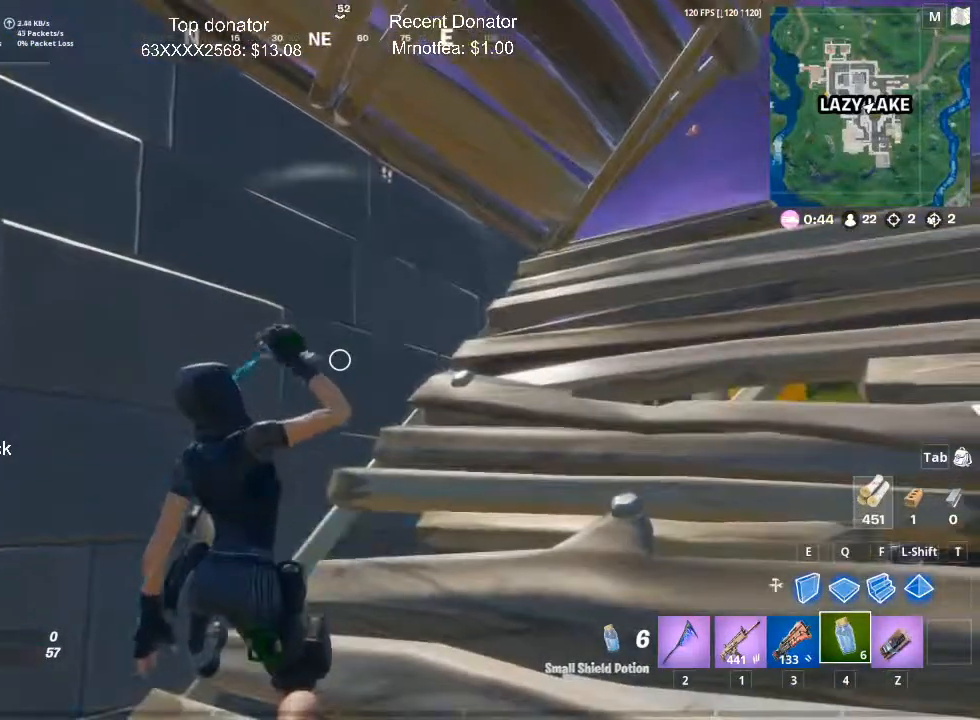
{"keys": [], "mouse": [], "events": [[384, "3", "down"], [467, "3", "up"]]}
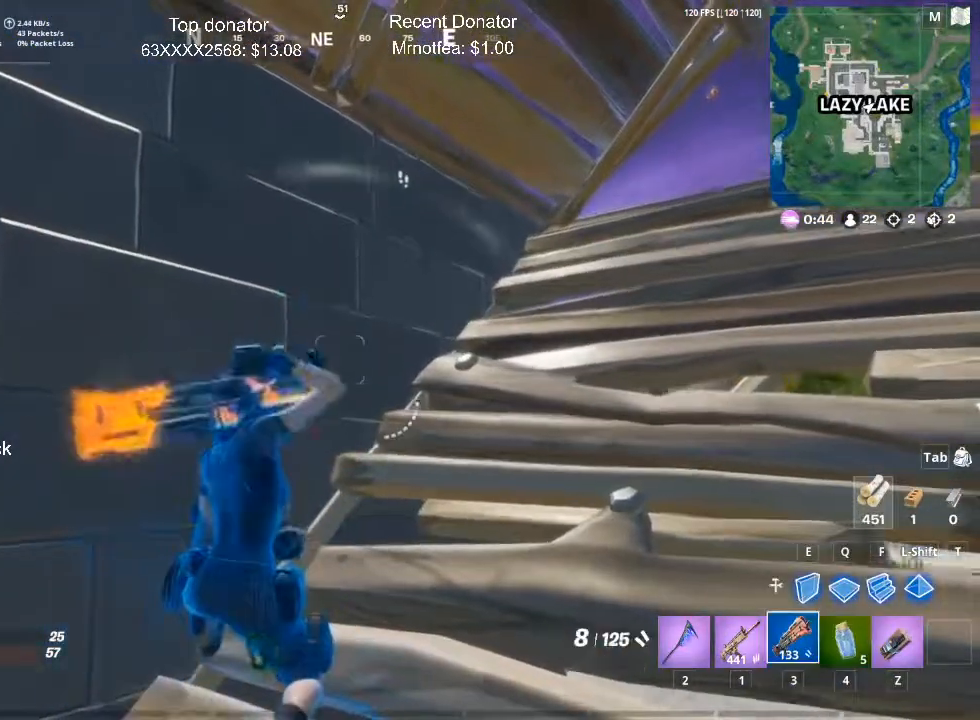
{"keys": ["d"], "mouse": [], "events": [[167, "d", "down"]]}
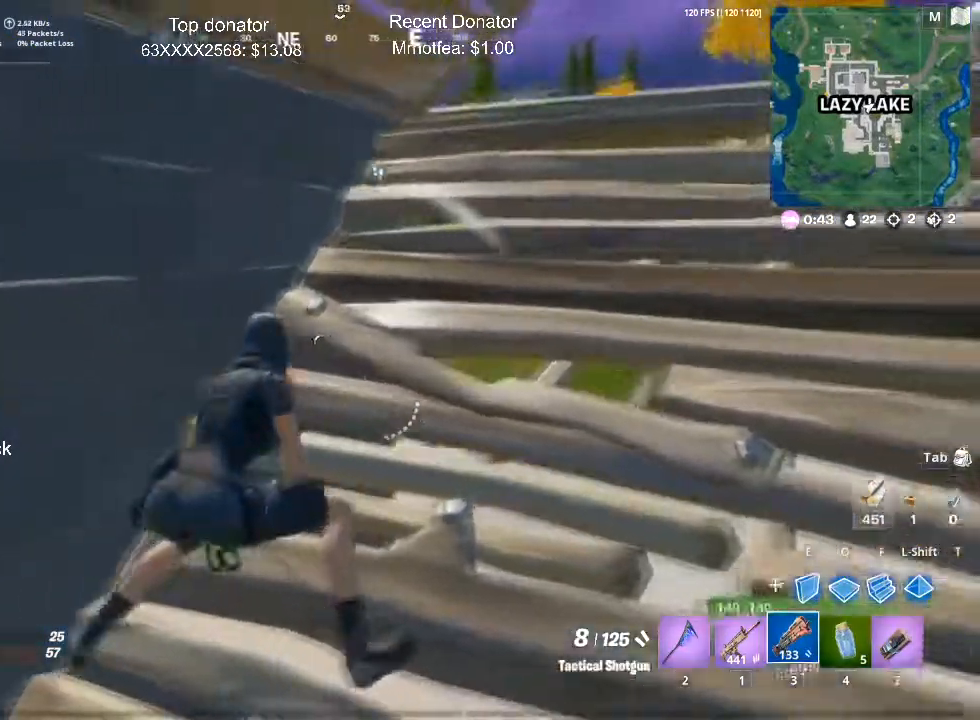
{"keys": ["d"], "mouse": [], "events": []}
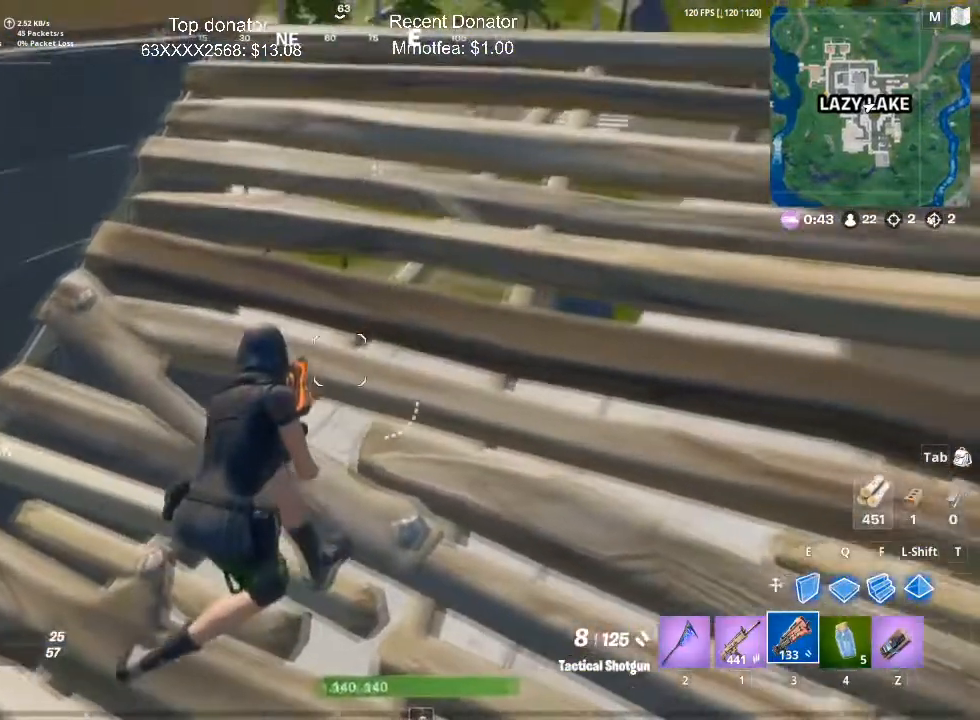
{"keys": [], "mouse": [], "events": [[434, "d", "up"]]}
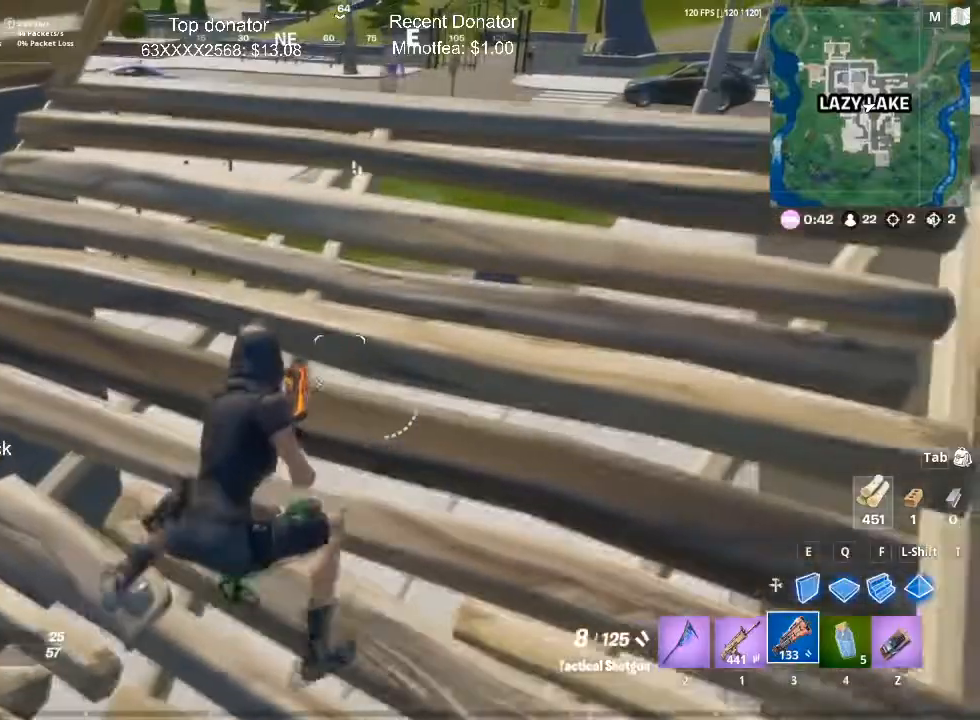
{"keys": ["d", "w"], "mouse": [], "events": [[67, "1", "down"], [67, "w", "down"], [251, "1", "up"], [401, "d", "down"]]}